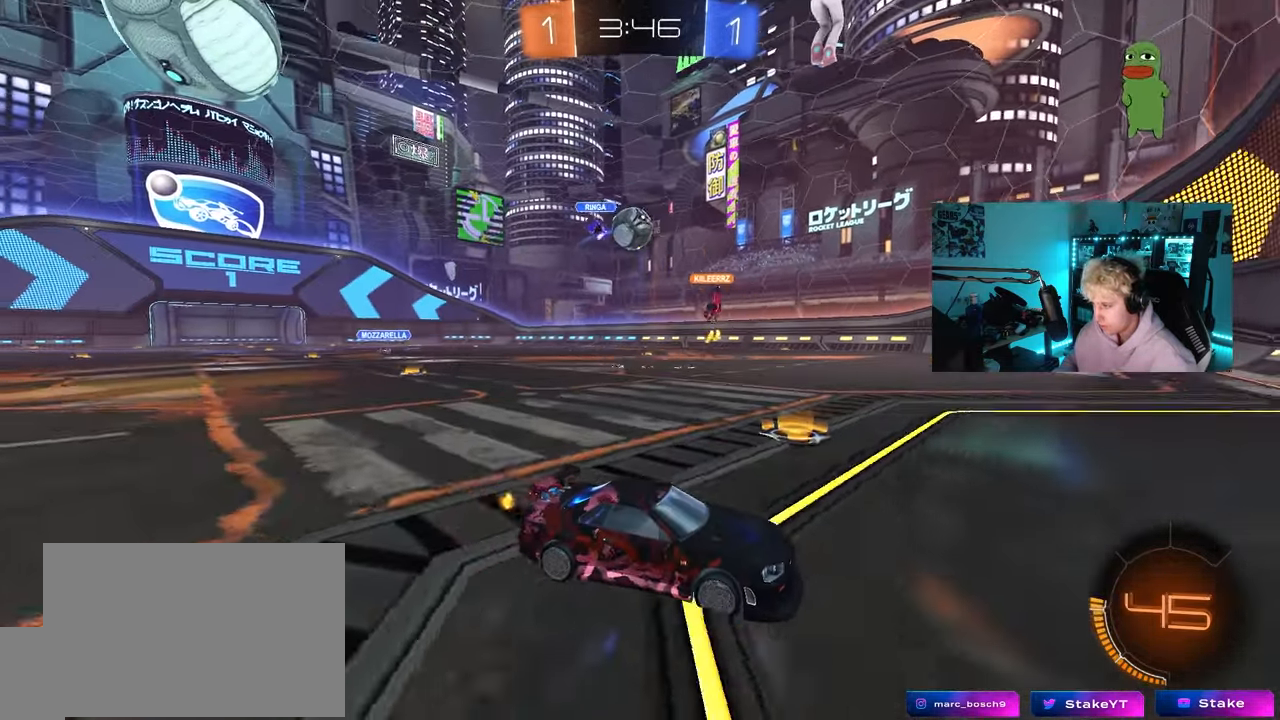
Gameplay with keyboard and mouse; each line is a JSON object with the keys and mouse buttons held at the frame after it. "events" lists presses ("down") and releases ("up") of "1", "2", "3", "4", "5", "a", "alt", "c", "caps_lock", "ctrl", "d", "e", "f", "g", "q", "r", "s", "shift", "space", "t", "tab", "v", "w", "x", "z", "mouse_left", "mouse_wheel" and "mouse_right" between this image and that frame as [ms after this image, input, new state], when the widget could be followed in between. "mouse_left", "mouse_wheel", "mouse_right" = the "left", "wheel", "right" buttons of the "mouse" list. No other keys are recorded. "wheel" means that the mouse wheel is clicked or scrolled. "mouse_move" is the direction in which the mouse moves at that frame (one of eight, or "still"), when it could be read.
{"keys": ["a", "shift", "w"], "mouse": [], "mouse_move": "still", "events": [[83, "s", "up"], [233, "d", "down"], [233, "w", "down"], [417, "a", "down"], [417, "d", "up"], [500, "shift", "down"]]}
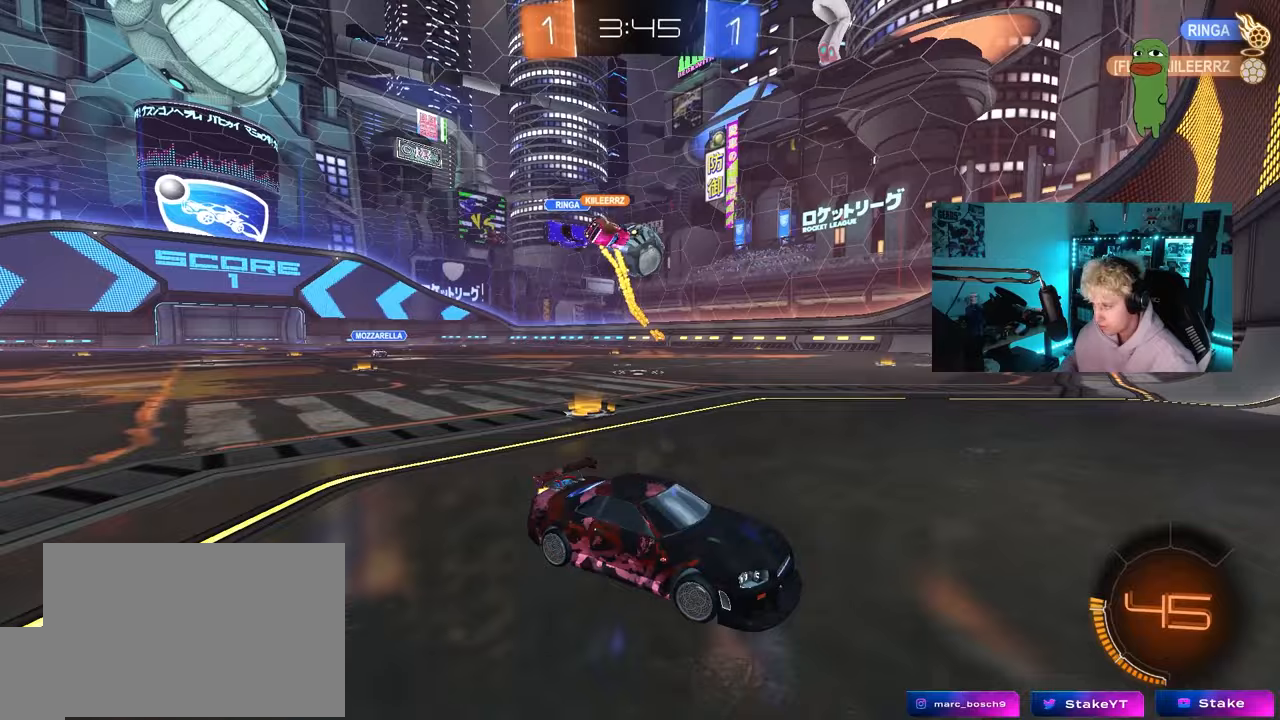
{"keys": ["a", "w"], "mouse": [], "mouse_move": "down", "events": [[150, "shift", "up"], [200, "mouse_left", "down"], [483, "mouse_left", "up"]]}
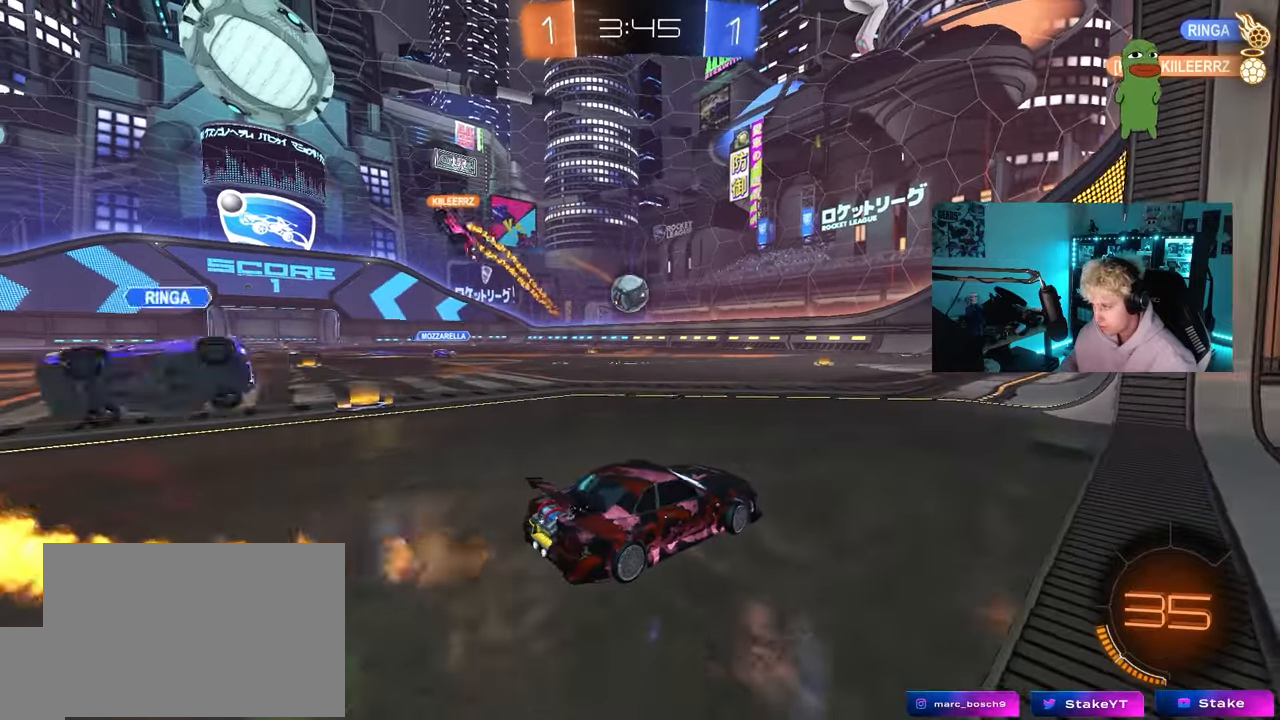
{"keys": ["w"], "mouse": [], "mouse_move": "still", "events": [[33, "a", "up"], [300, "a", "down"], [350, "a", "up"]]}
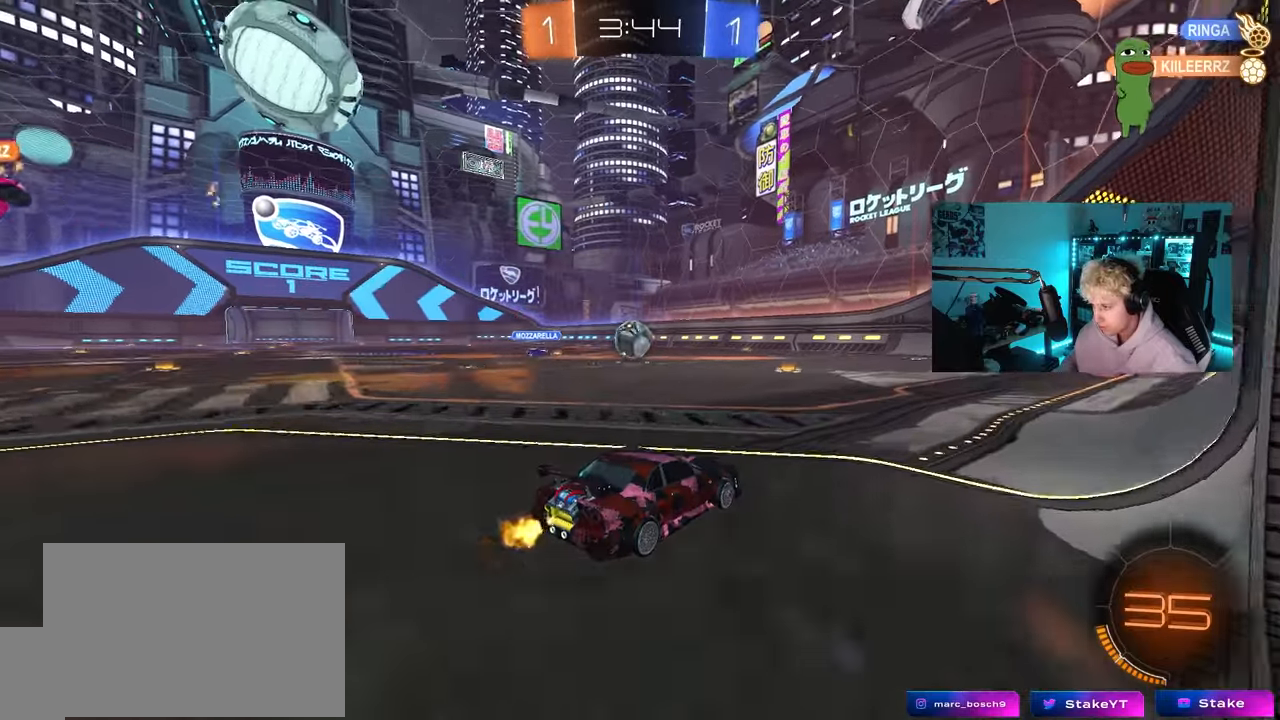
{"keys": ["w"], "mouse": ["left"], "mouse_move": "down-left", "events": [[33, "a", "down"], [267, "a", "up"], [267, "mouse_left", "down"]]}
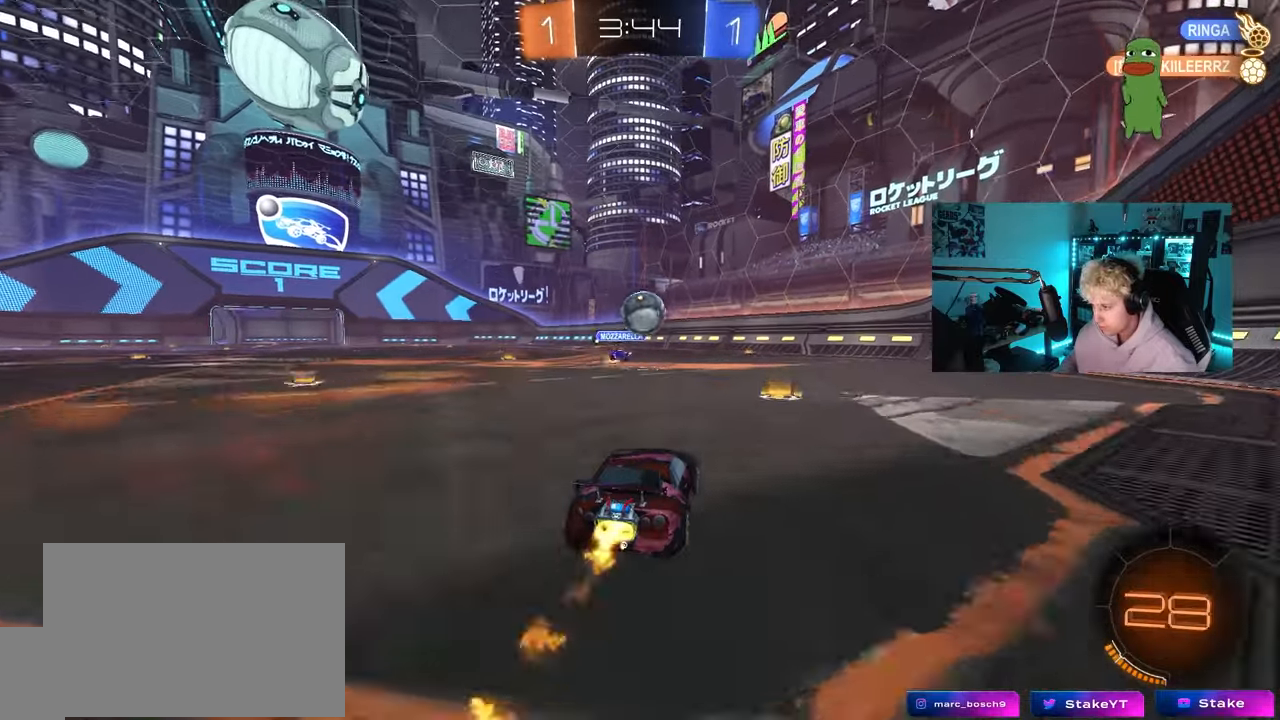
{"keys": ["a", "s", "shift"], "mouse": ["right"], "mouse_move": "still", "events": [[17, "a", "down"], [17, "w", "up"], [50, "a", "up"], [50, "mouse_right", "down"], [100, "d", "down"], [100, "s", "down"], [200, "a", "down"], [200, "d", "up"], [250, "a", "up"], [250, "s", "up"], [283, "mouse_right", "up"], [433, "a", "down"], [483, "mouse_left", "up"], [483, "mouse_right", "down"], [483, "s", "down"], [483, "shift", "down"]]}
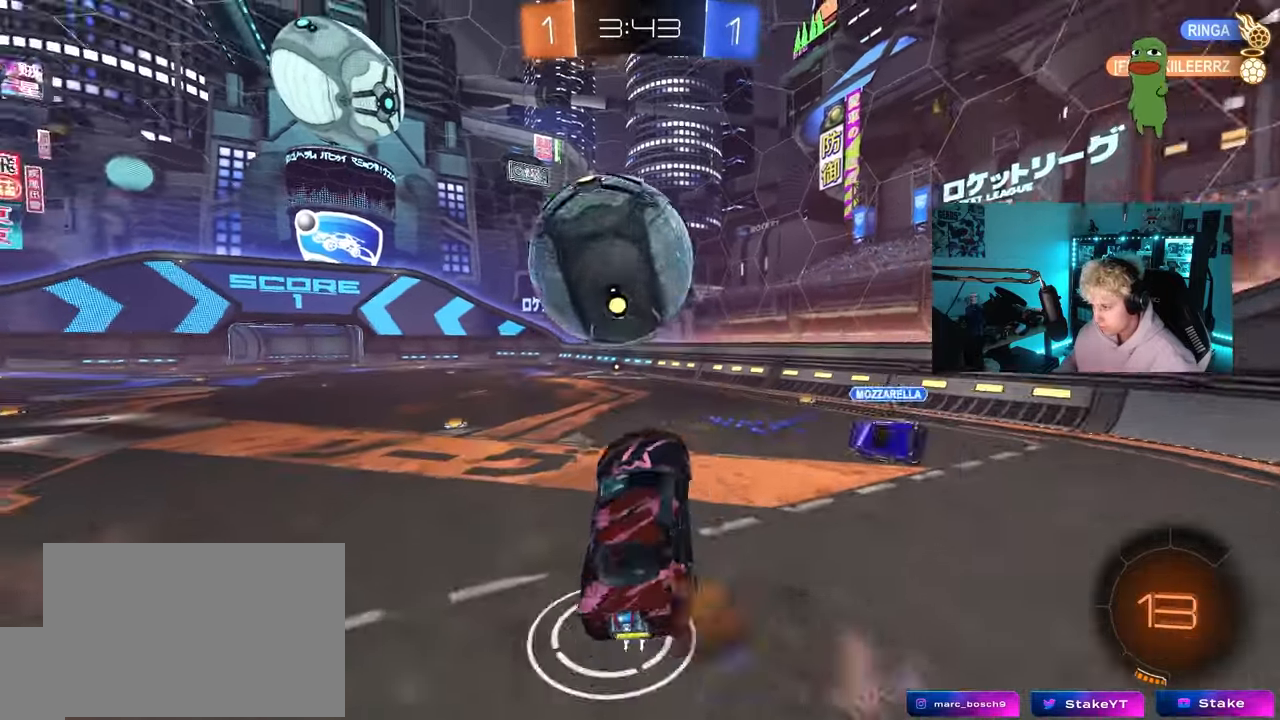
{"keys": ["a", "shift"], "mouse": [], "mouse_move": "still", "events": [[217, "mouse_right", "up"], [500, "s", "up"]]}
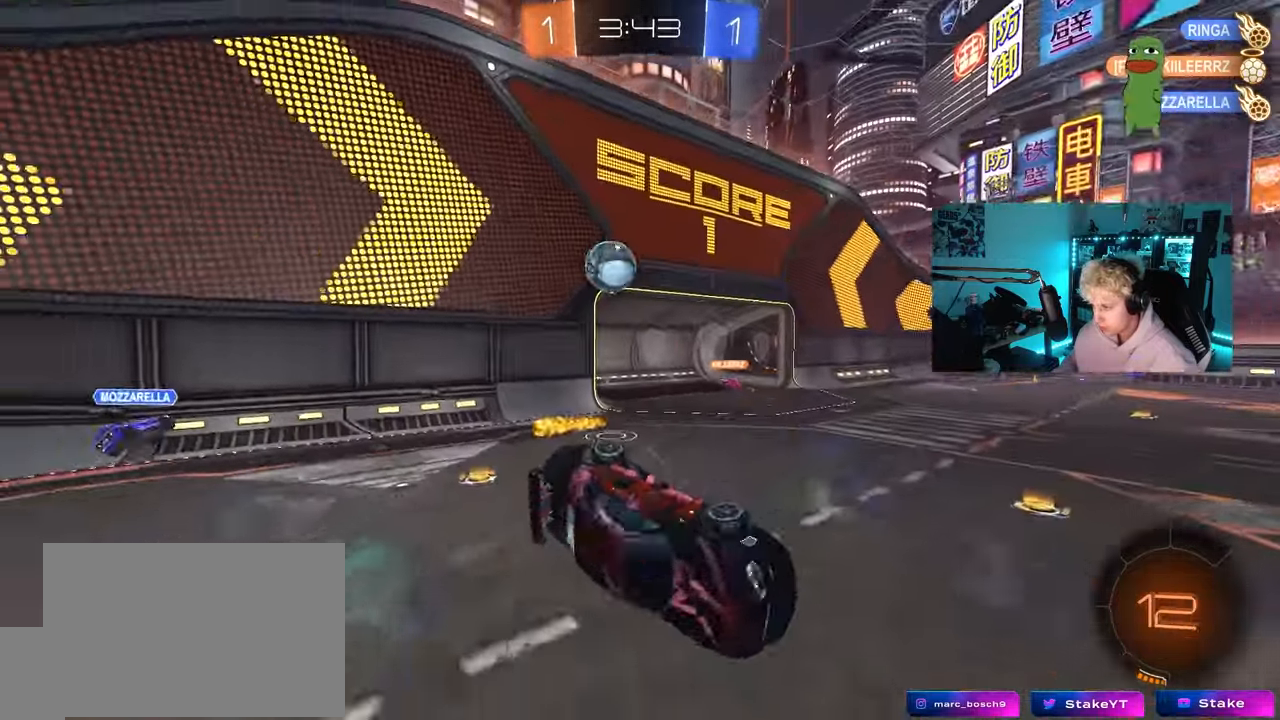
{"keys": ["a", "w"], "mouse": [], "mouse_move": "still", "events": [[133, "a", "up"], [133, "shift", "up"], [367, "a", "down"], [417, "w", "down"]]}
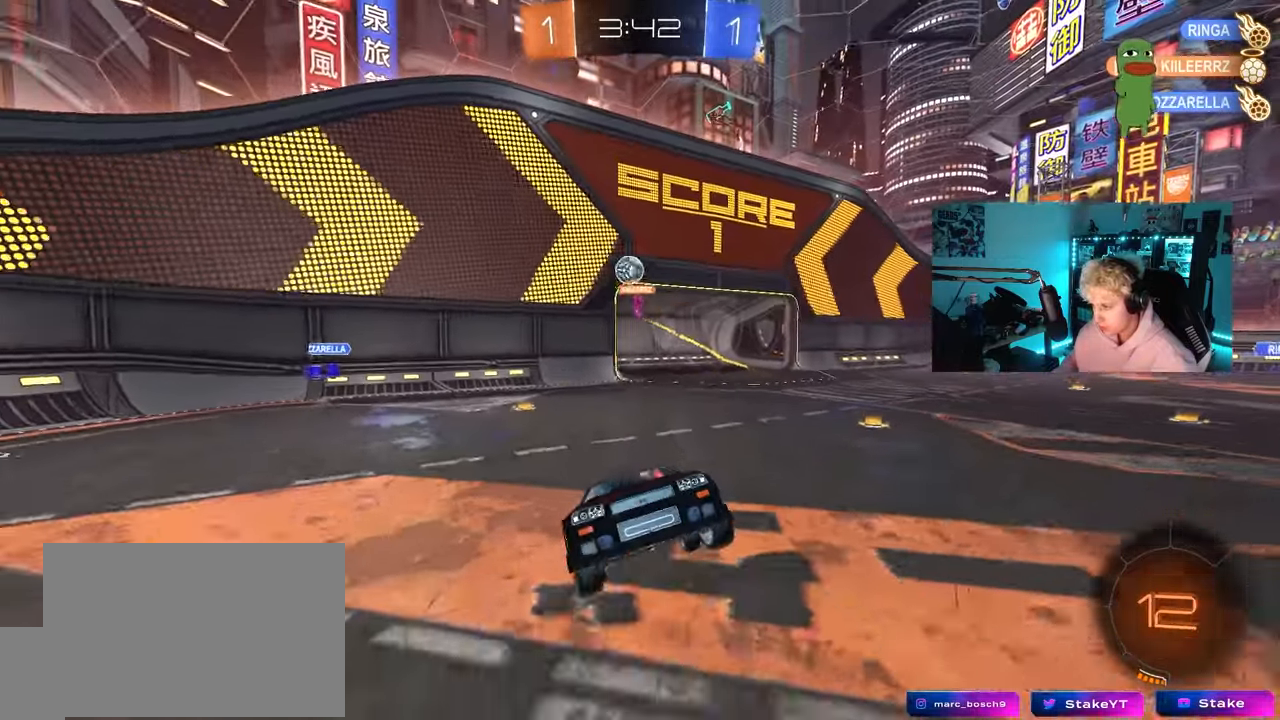
{"keys": ["a", "shift", "w"], "mouse": [], "mouse_move": "still", "events": [[100, "a", "up"], [150, "w", "up"], [300, "w", "down"], [333, "a", "down"], [483, "shift", "down"]]}
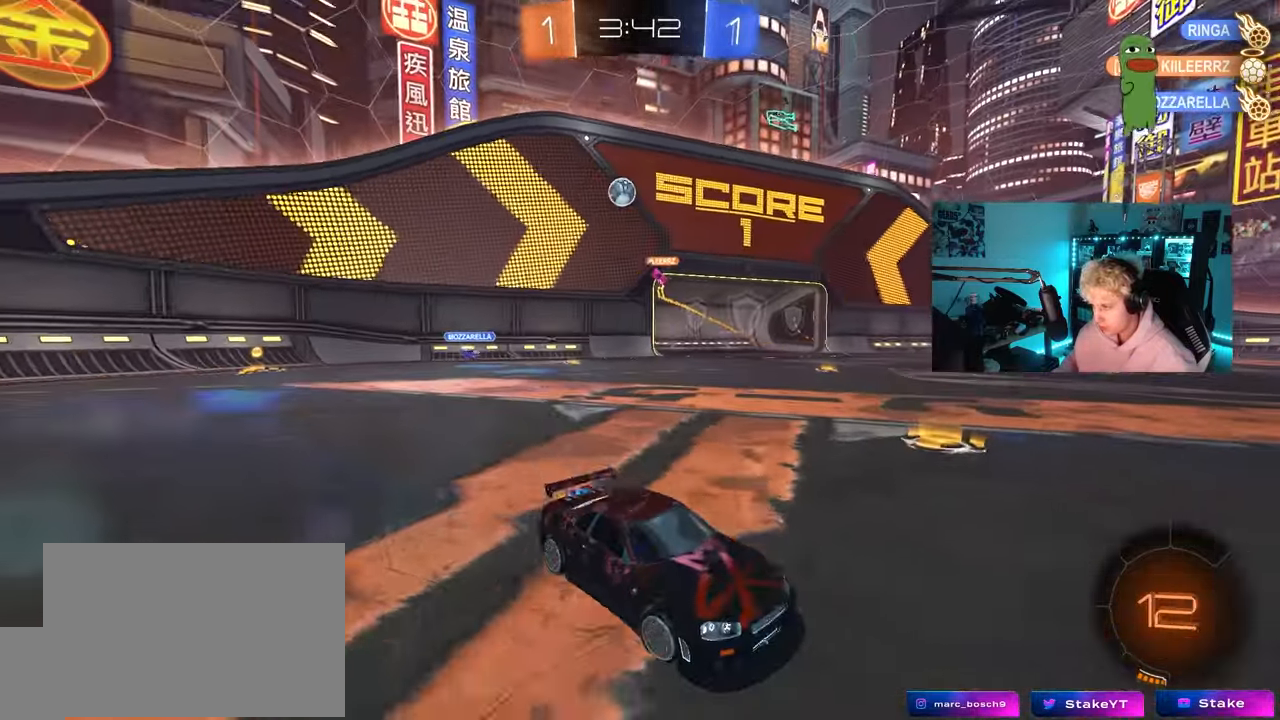
{"keys": ["w"], "mouse": [], "mouse_move": "still", "events": [[117, "shift", "up"], [450, "a", "up"]]}
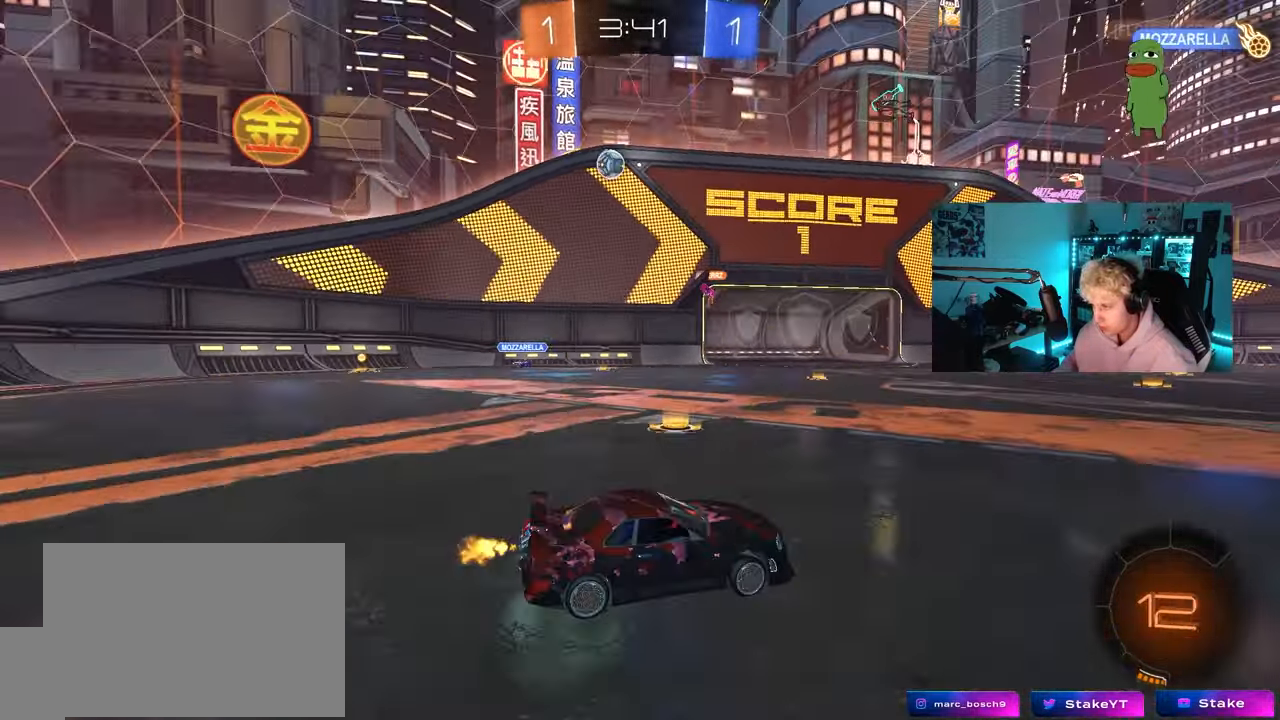
{"keys": ["d", "shift", "w"], "mouse": ["left"], "mouse_move": "still", "events": [[133, "a", "down"], [183, "mouse_left", "down"], [367, "mouse_right", "down"], [417, "a", "up"], [467, "d", "down"], [500, "mouse_right", "up"], [500, "shift", "down"]]}
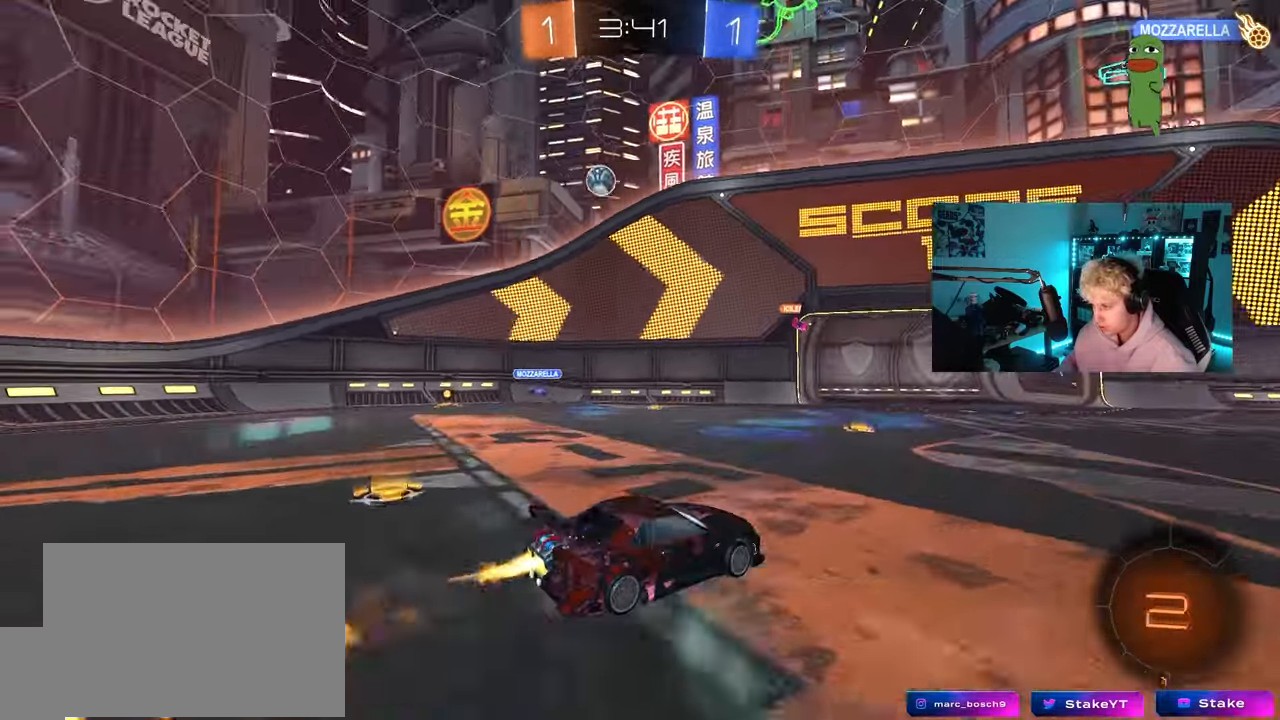
{"keys": ["d", "shift"], "mouse": [], "mouse_move": "still", "events": [[50, "mouse_right", "down"], [100, "s", "down"], [150, "w", "up"], [200, "mouse_left", "up"], [200, "mouse_right", "up"], [283, "space", "down"], [433, "s", "up"], [483, "space", "up"]]}
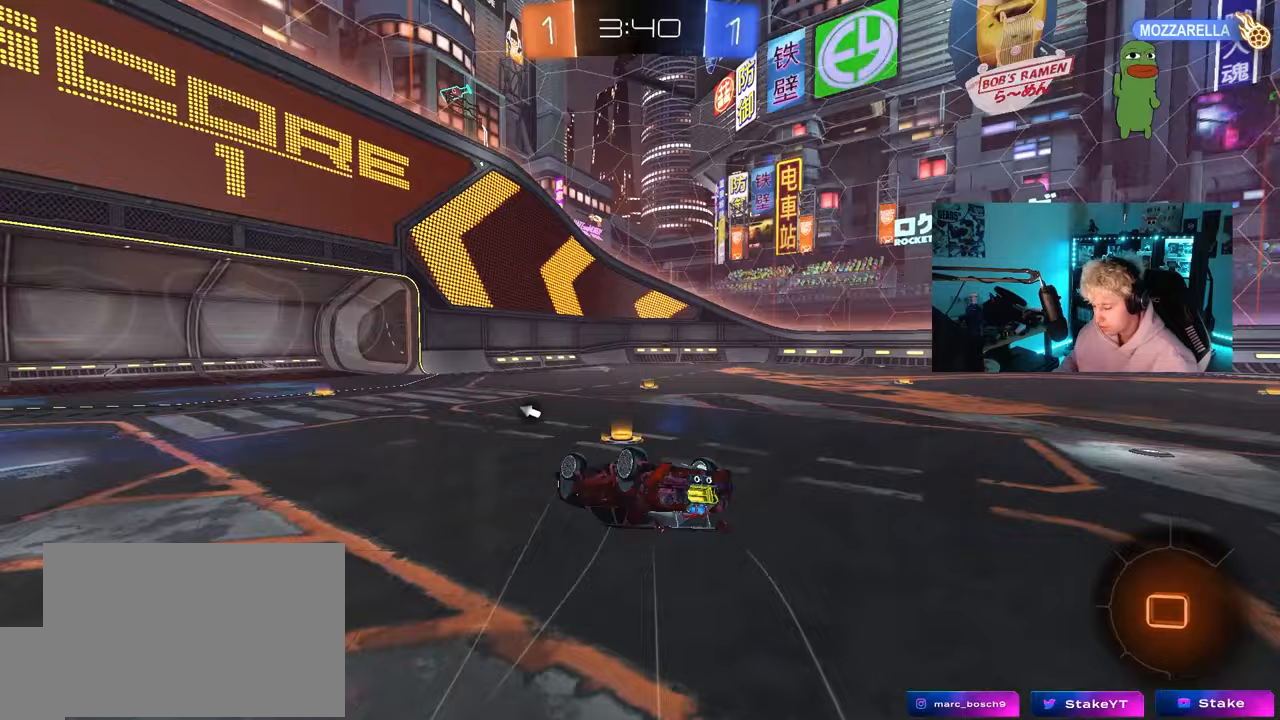
{"keys": ["space"], "mouse": [], "mouse_move": "still", "events": [[67, "s", "down"], [300, "shift", "up"], [350, "s", "up"], [350, "space", "down"], [400, "d", "up"]]}
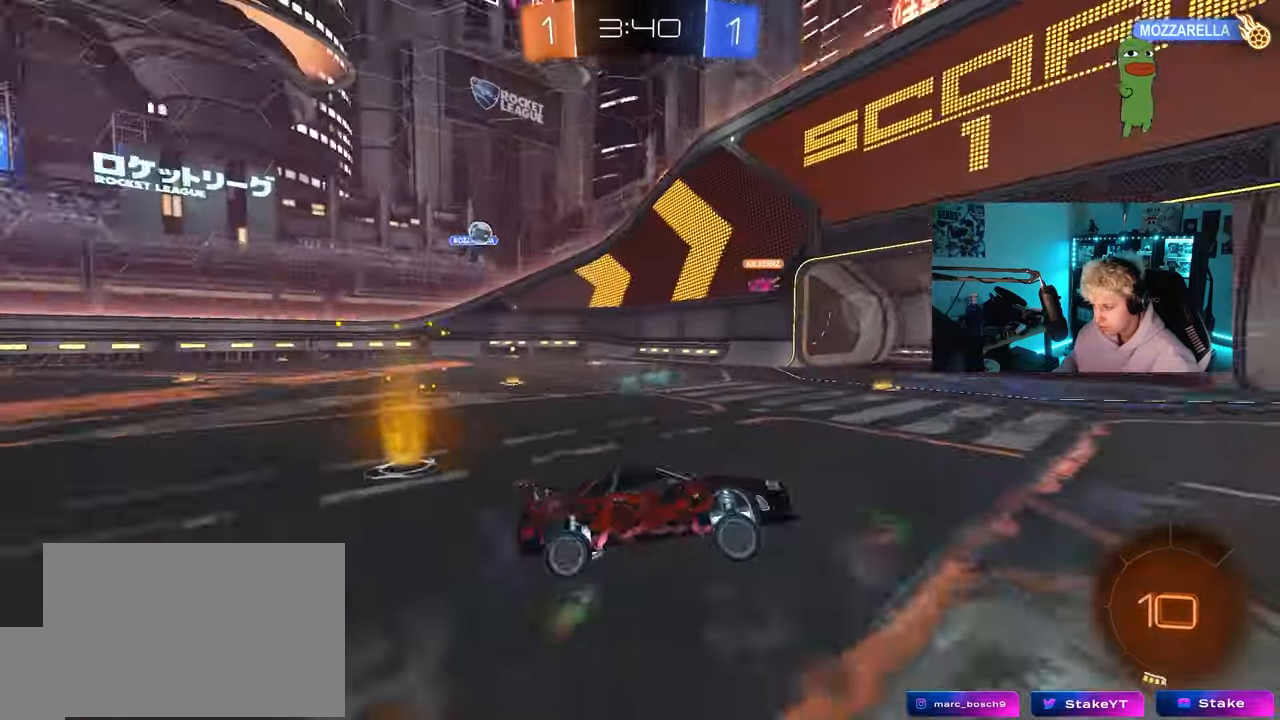
{"keys": ["w"], "mouse": [], "mouse_move": "still", "events": [[50, "space", "up"], [83, "a", "down"], [83, "w", "down"], [417, "a", "up"]]}
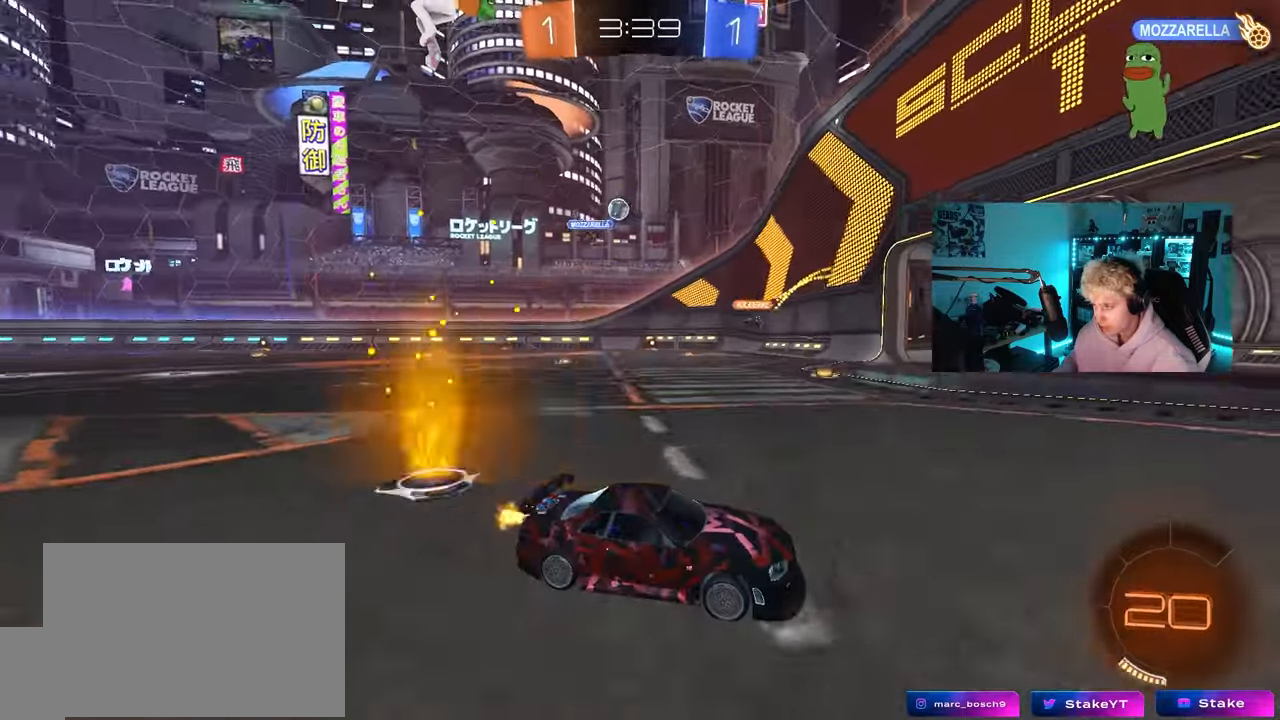
{"keys": ["a", "shift", "w"], "mouse": [], "mouse_move": "still", "events": [[150, "a", "down"], [433, "shift", "down"]]}
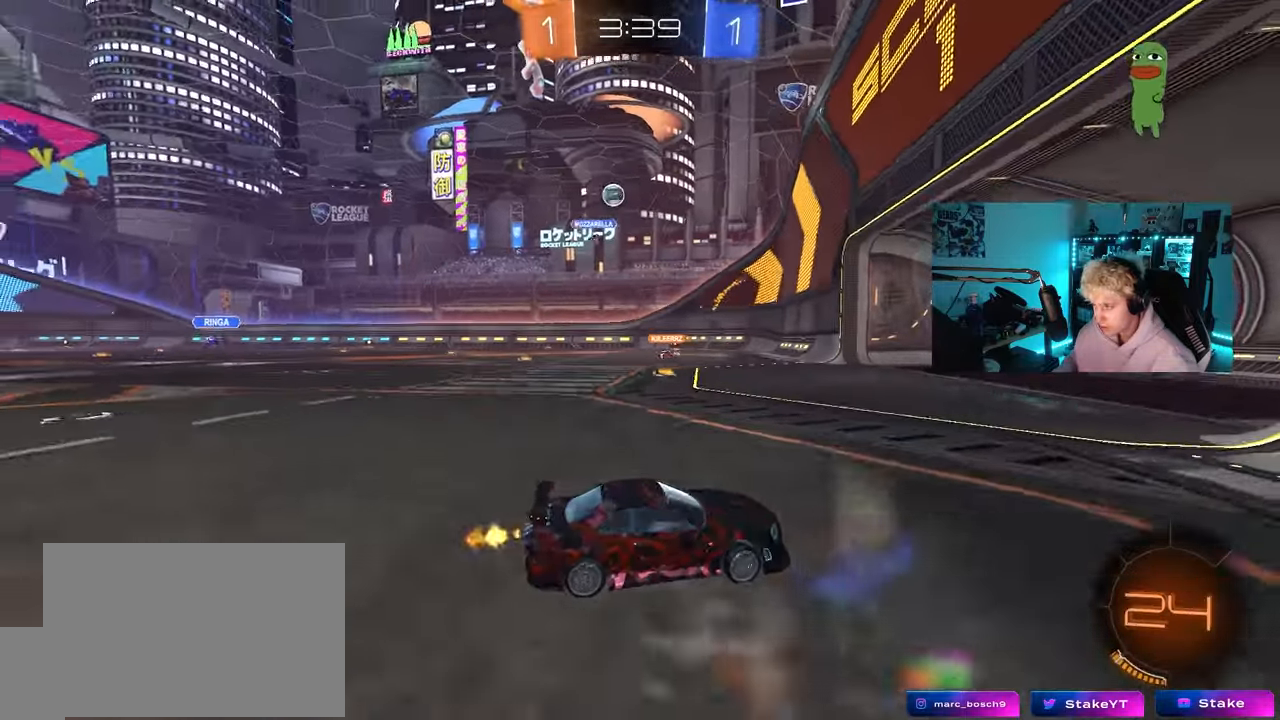
{"keys": ["w"], "mouse": [], "mouse_move": "still", "events": [[67, "shift", "up"], [217, "a", "up"], [267, "d", "down"], [450, "d", "up"]]}
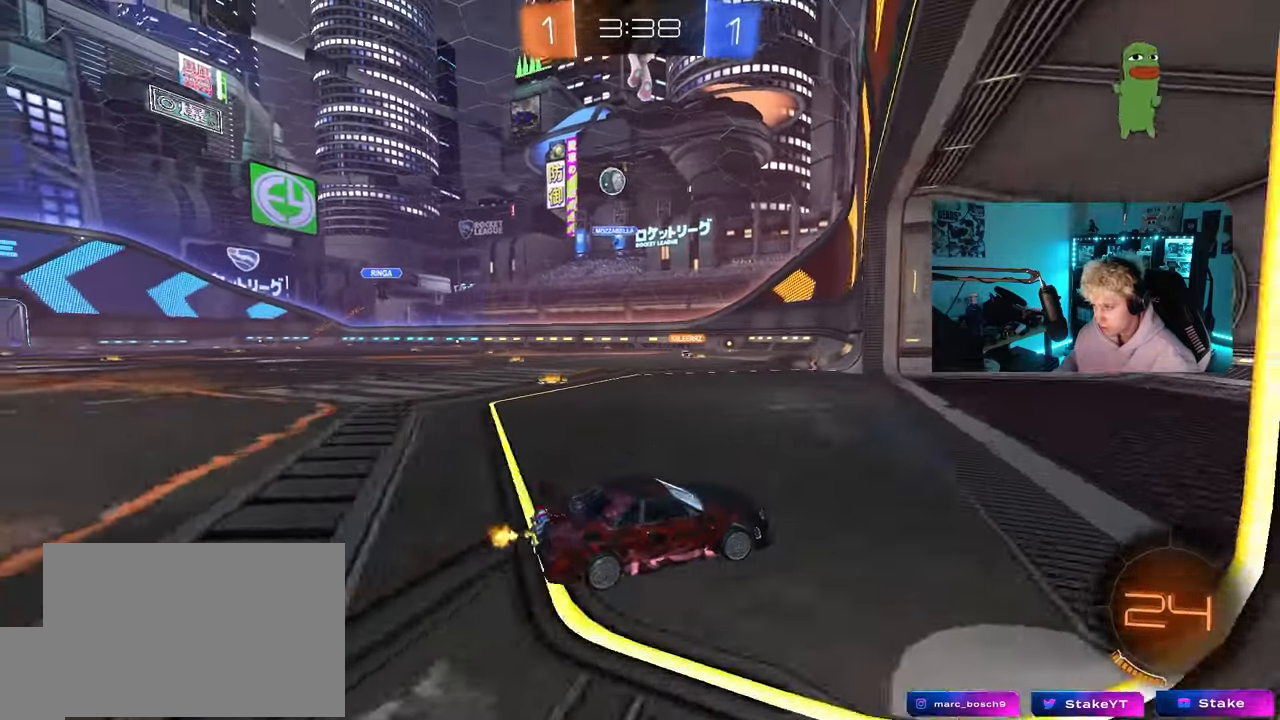
{"keys": ["a"], "mouse": [], "mouse_move": "still", "events": [[133, "w", "up"], [267, "a", "down"], [267, "s", "down"], [417, "s", "up"]]}
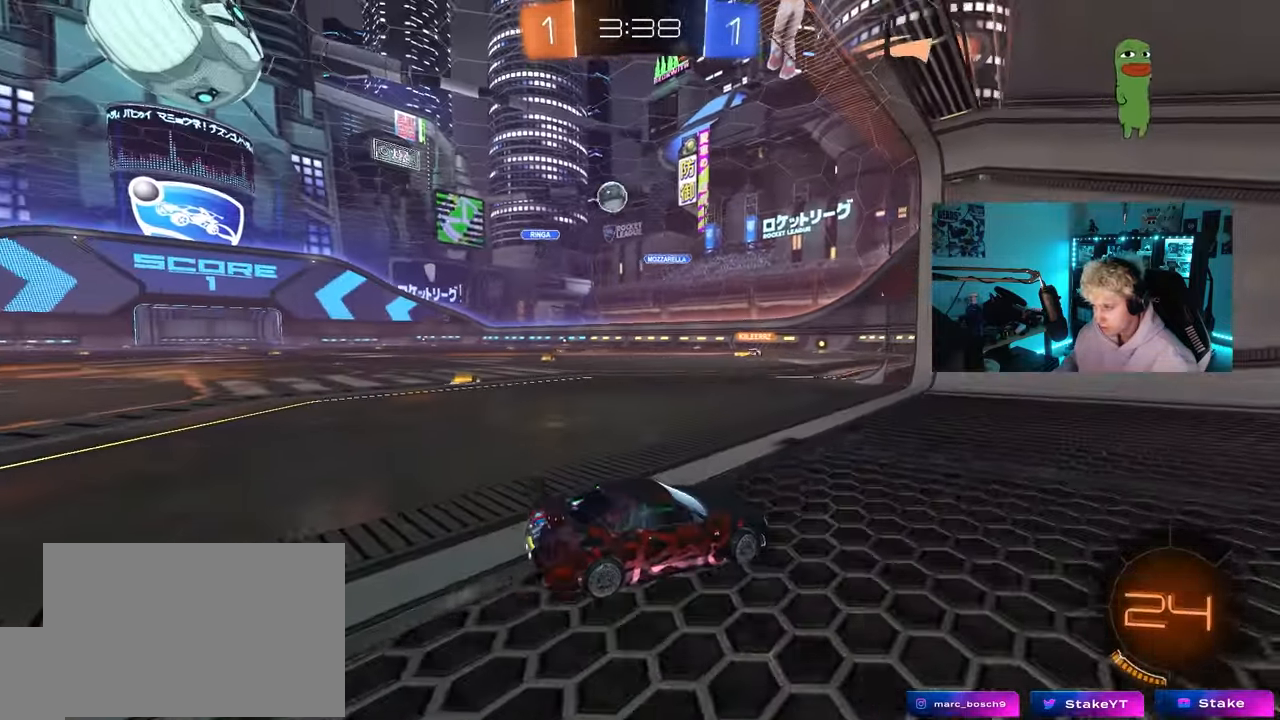
{"keys": ["a", "s"], "mouse": [], "mouse_move": "still", "events": [[100, "a", "up"], [150, "a", "down"], [333, "s", "down"]]}
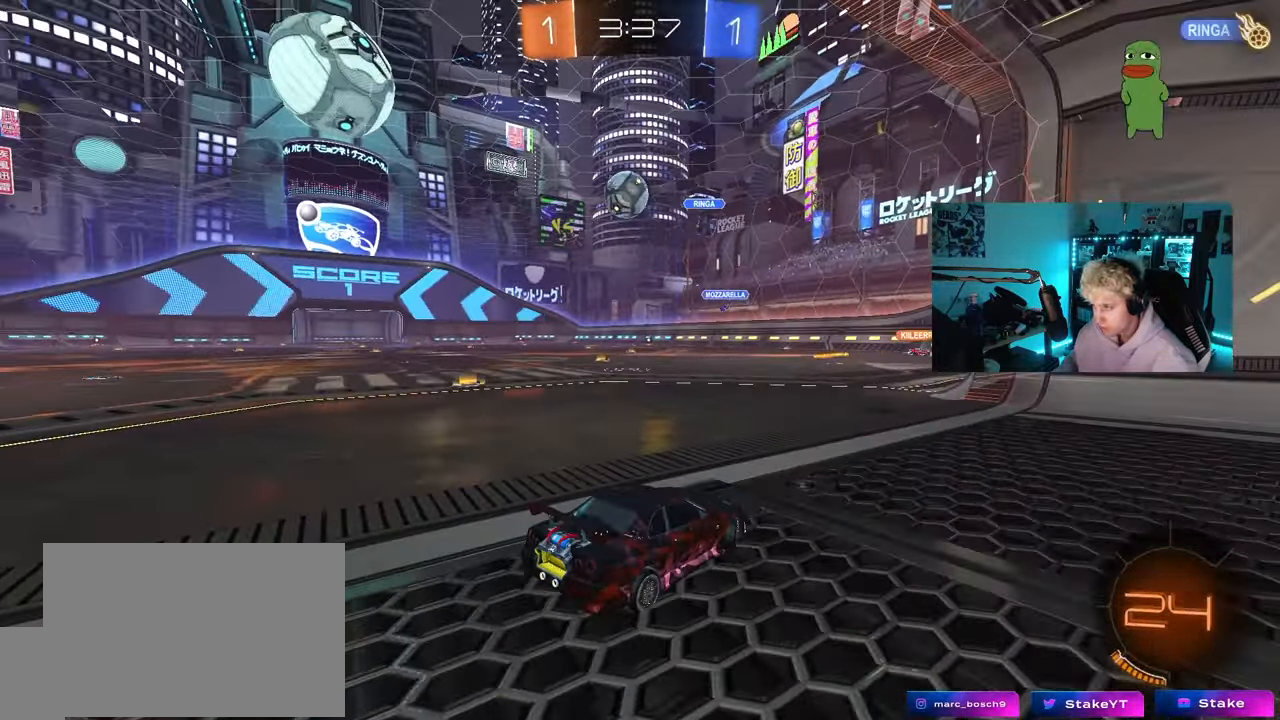
{"keys": ["a", "s"], "mouse": ["right"], "mouse_move": "down", "events": [[117, "mouse_right", "down"], [300, "mouse_right", "up"], [400, "mouse_right", "down"]]}
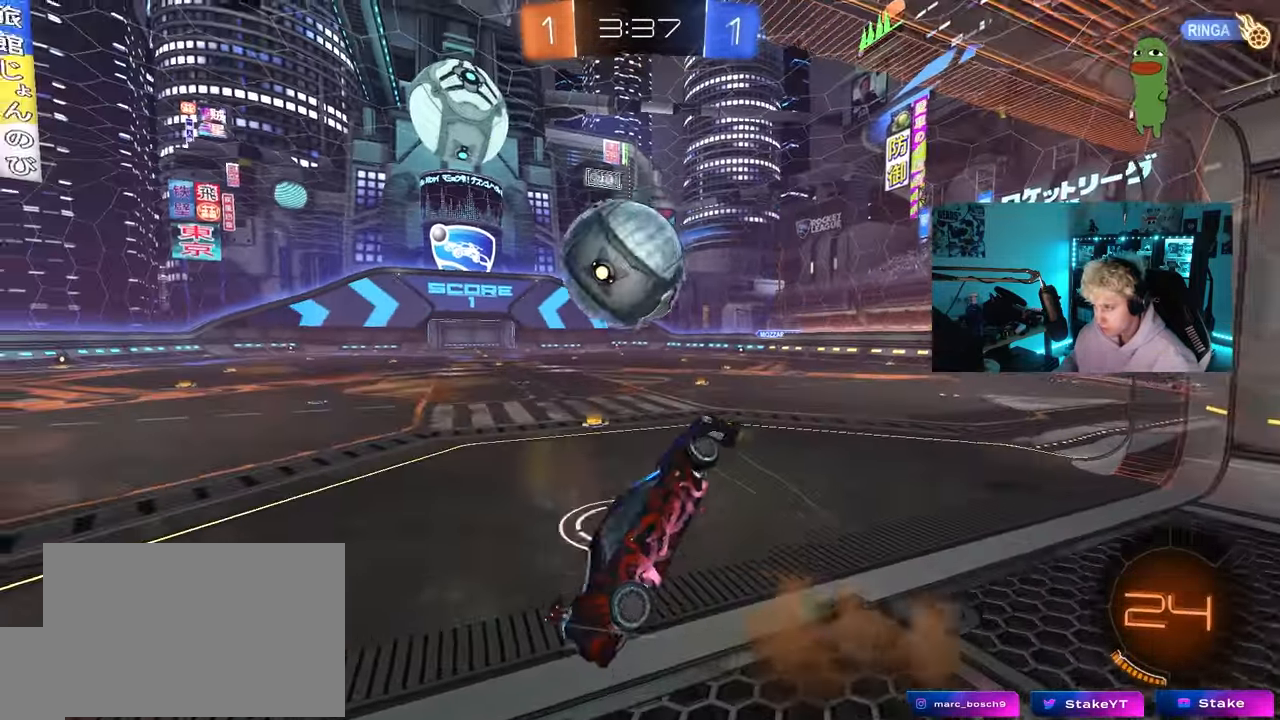
{"keys": ["a", "shift", "w"], "mouse": ["left"], "mouse_move": "down", "events": [[83, "mouse_right", "up"], [233, "s", "up"], [283, "shift", "down"], [317, "w", "down"], [367, "mouse_left", "down"]]}
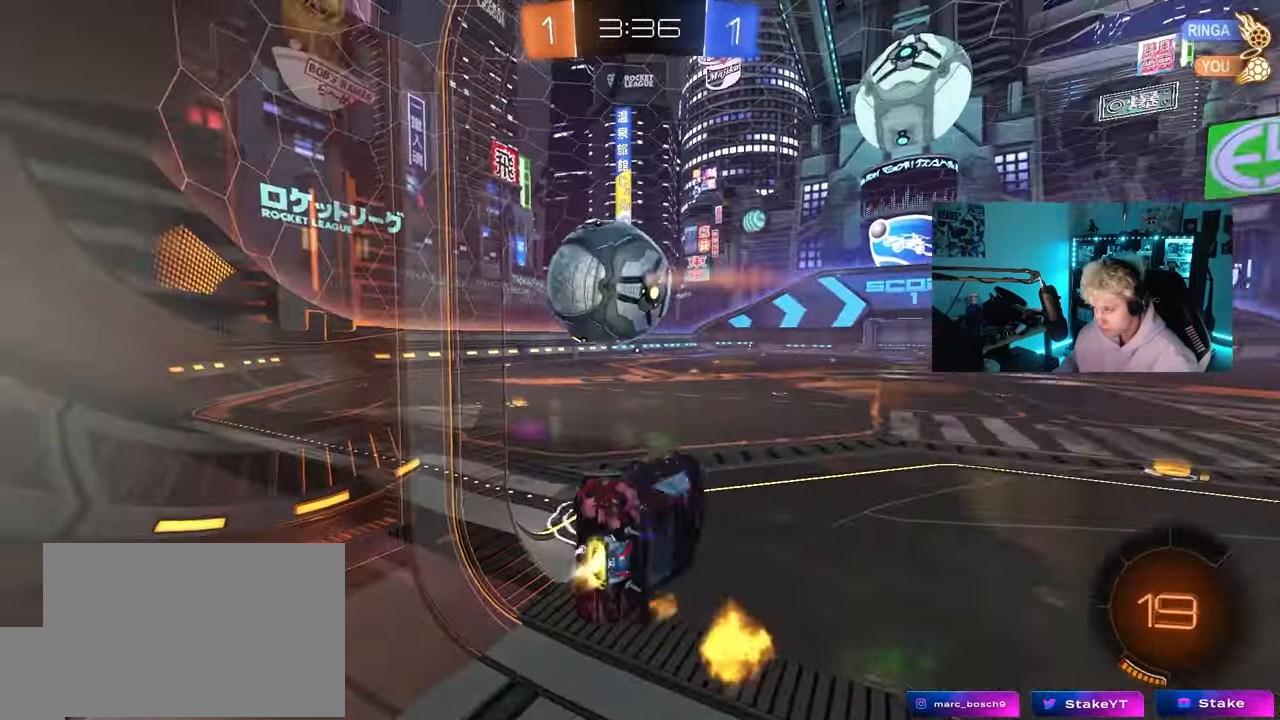
{"keys": [], "mouse": [], "mouse_move": "still", "events": [[100, "shift", "up"], [333, "a", "up"], [333, "w", "up"], [483, "mouse_left", "up"]]}
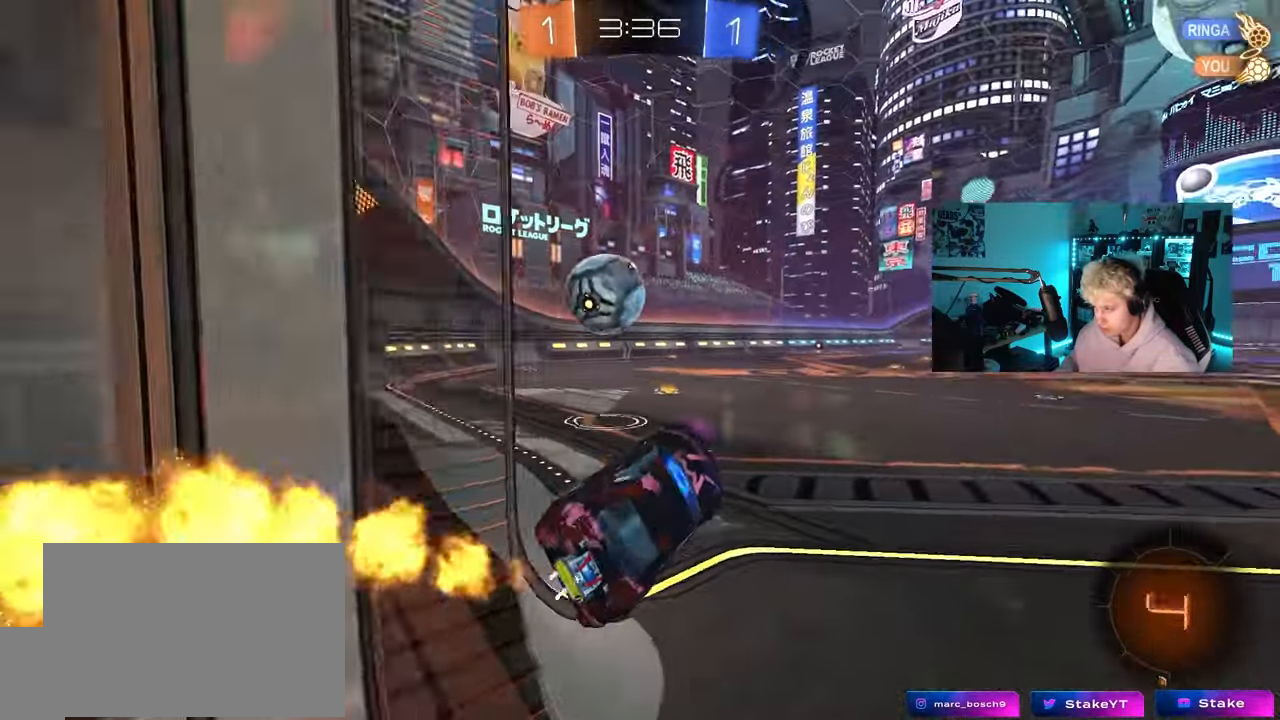
{"keys": ["a", "w"], "mouse": [], "mouse_move": "still", "events": [[17, "a", "down"], [17, "shift", "down"], [167, "w", "down"], [217, "shift", "up"]]}
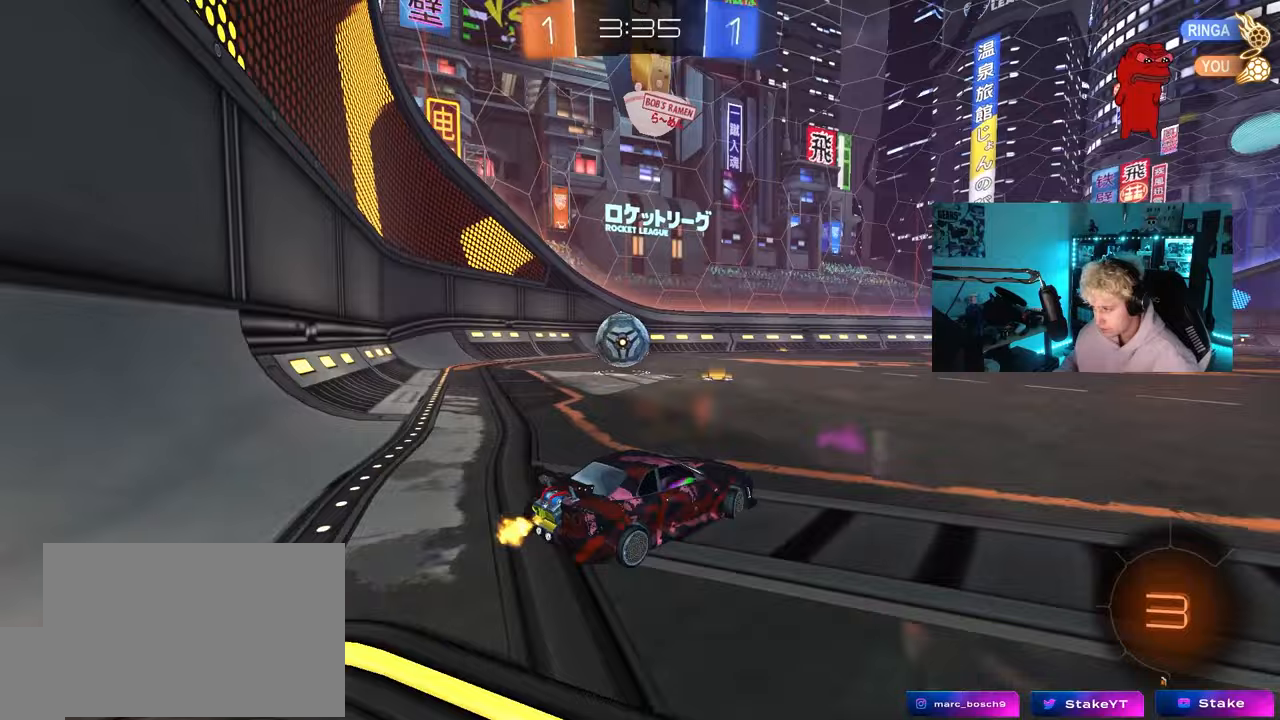
{"keys": ["a", "w"], "mouse": [], "mouse_move": "still", "events": [[283, "a", "up"], [467, "a", "down"]]}
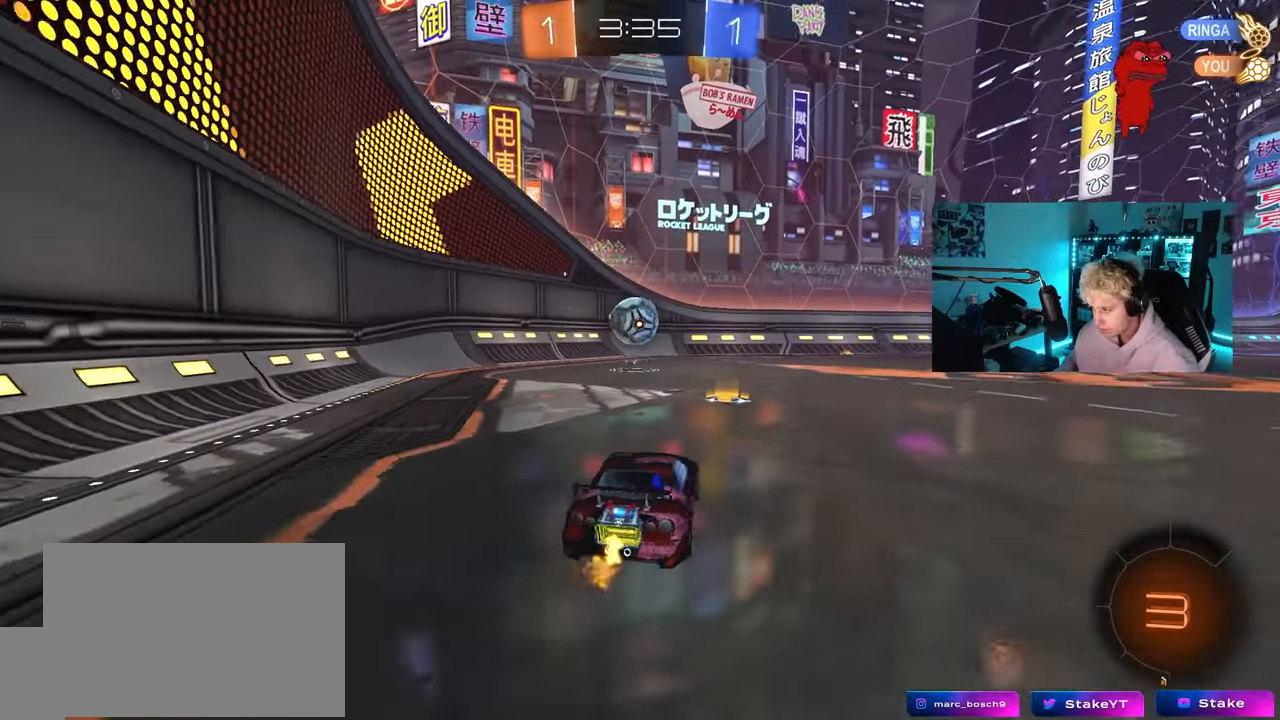
{"keys": ["a", "s", "shift"], "mouse": [], "mouse_move": "up-right", "events": [[17, "a", "up"], [50, "d", "down"], [100, "mouse_left", "down"], [100, "mouse_right", "down"], [150, "a", "down"], [150, "d", "up"], [150, "shift", "down"], [200, "mouse_left", "up"], [200, "mouse_right", "up"], [250, "mouse_right", "down"], [300, "s", "down"], [300, "w", "up"], [433, "mouse_right", "up"]]}
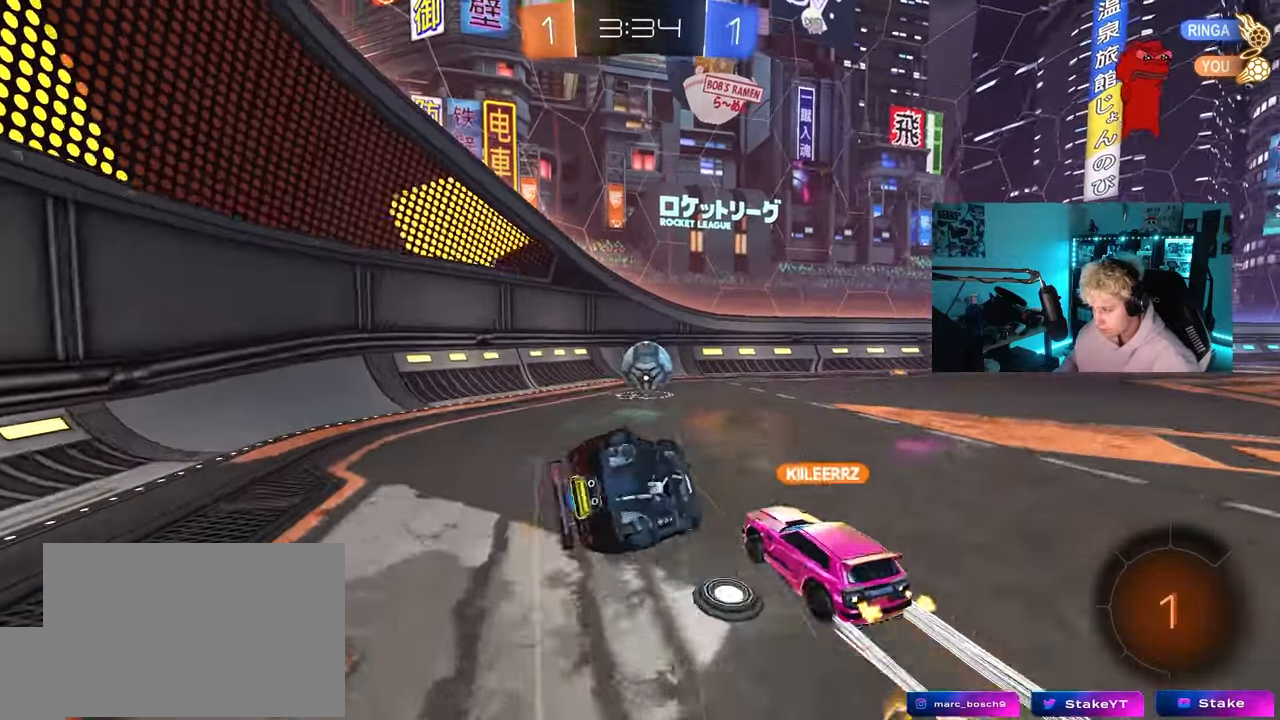
{"keys": ["a"], "mouse": [], "mouse_move": "still", "events": [[167, "s", "up"], [300, "s", "down"], [400, "s", "up"], [500, "shift", "up"]]}
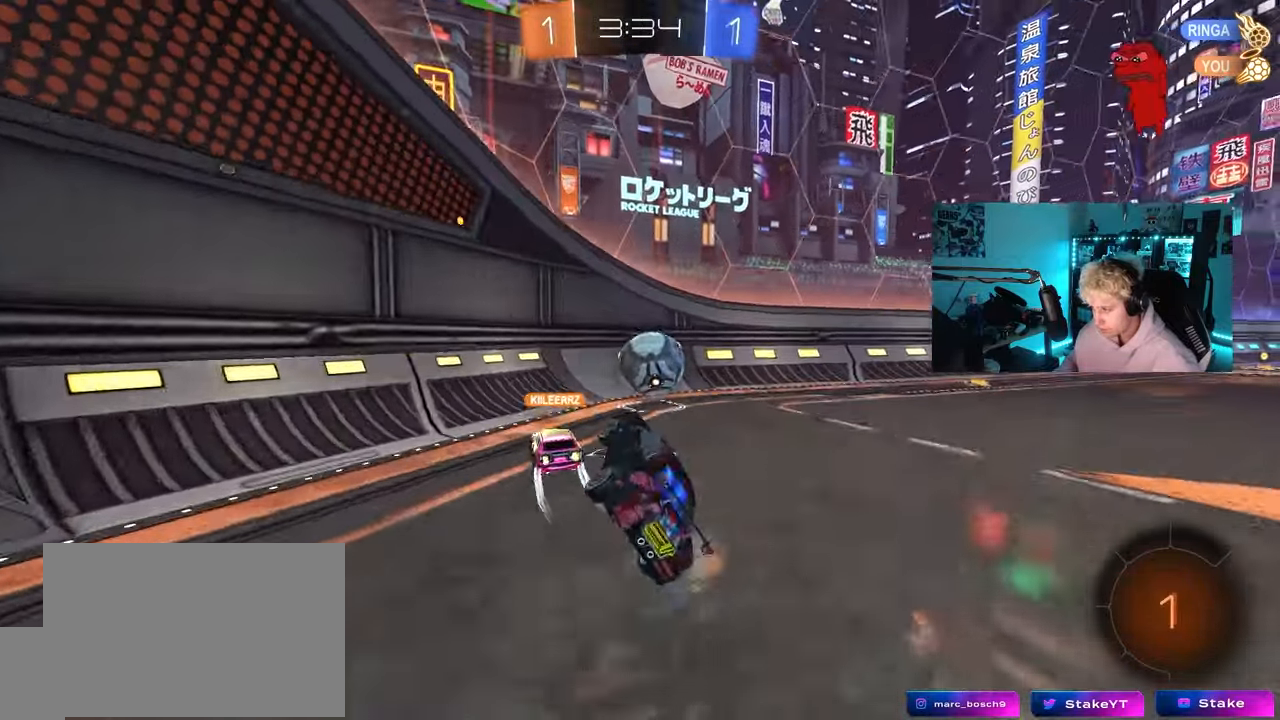
{"keys": ["a", "shift", "w"], "mouse": [], "mouse_move": "still", "events": [[233, "s", "down"], [367, "s", "up"], [417, "shift", "down"], [500, "w", "down"]]}
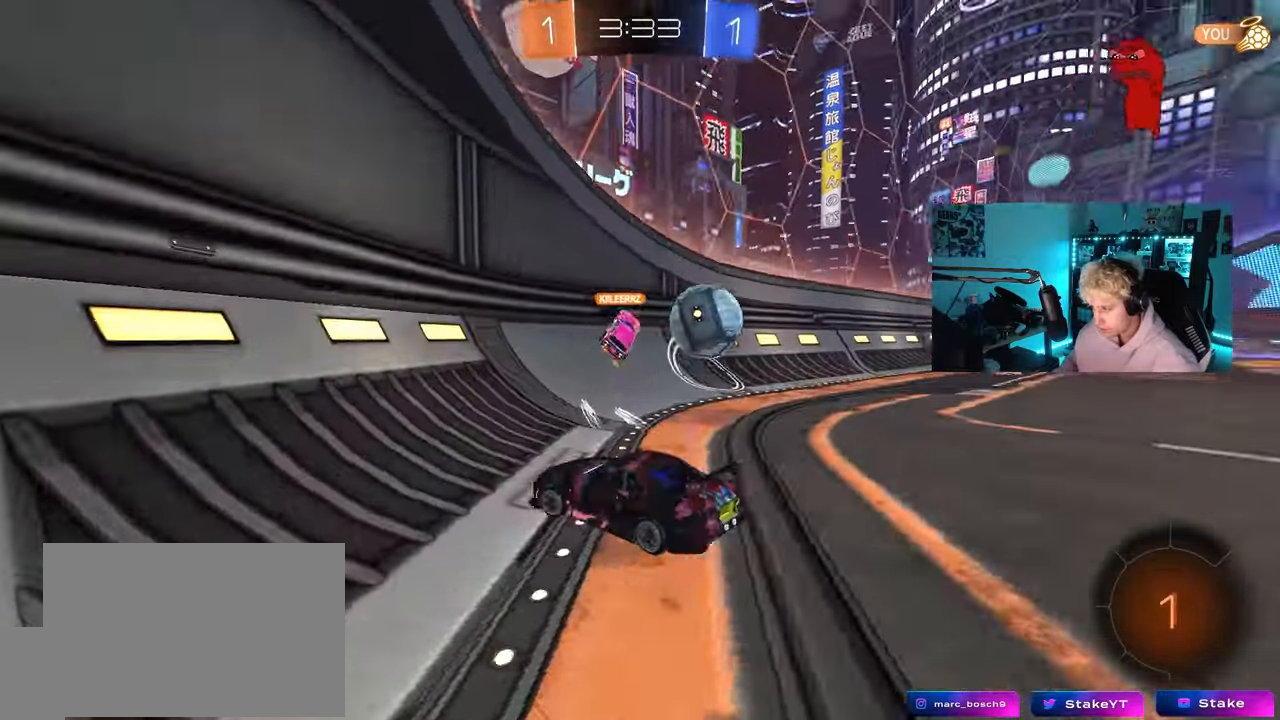
{"keys": ["a", "w"], "mouse": [], "mouse_move": "still", "events": [[50, "shift", "up"], [250, "shift", "down"], [383, "shift", "up"]]}
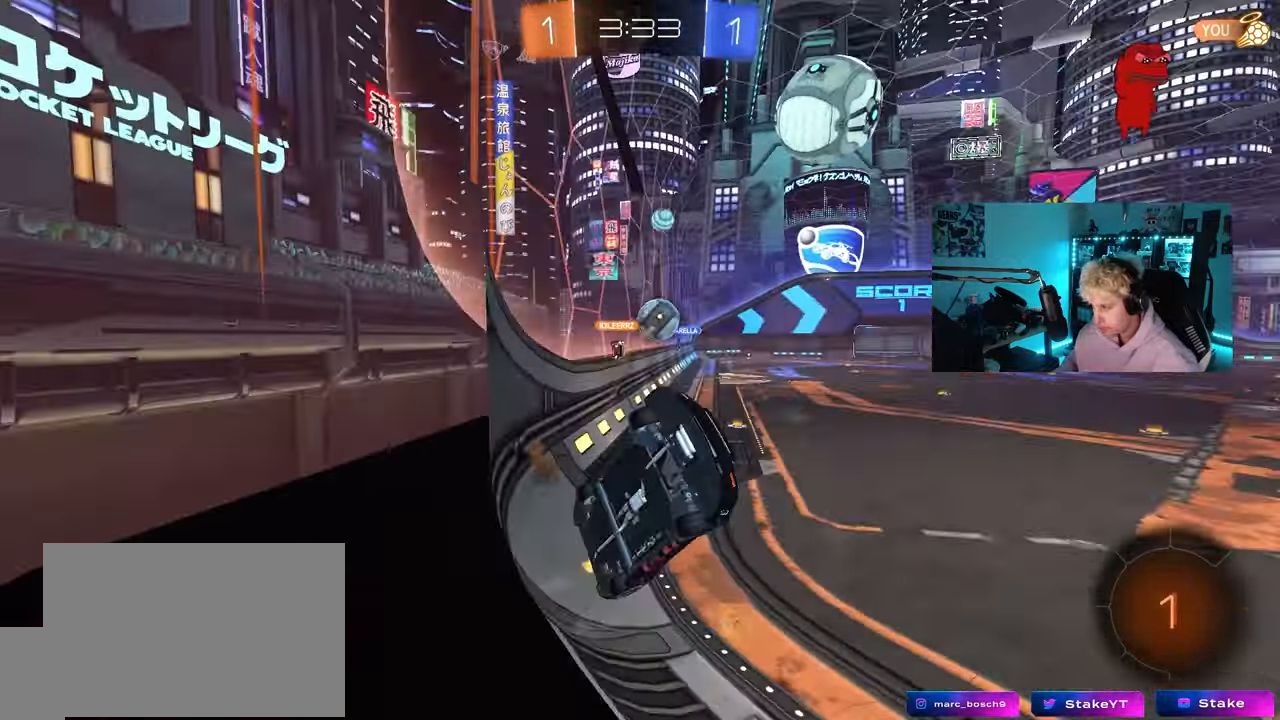
{"keys": ["a", "w"], "mouse": [], "mouse_move": "still", "events": [[33, "shift", "down"], [117, "shift", "up"], [400, "shift", "down"], [500, "shift", "up"]]}
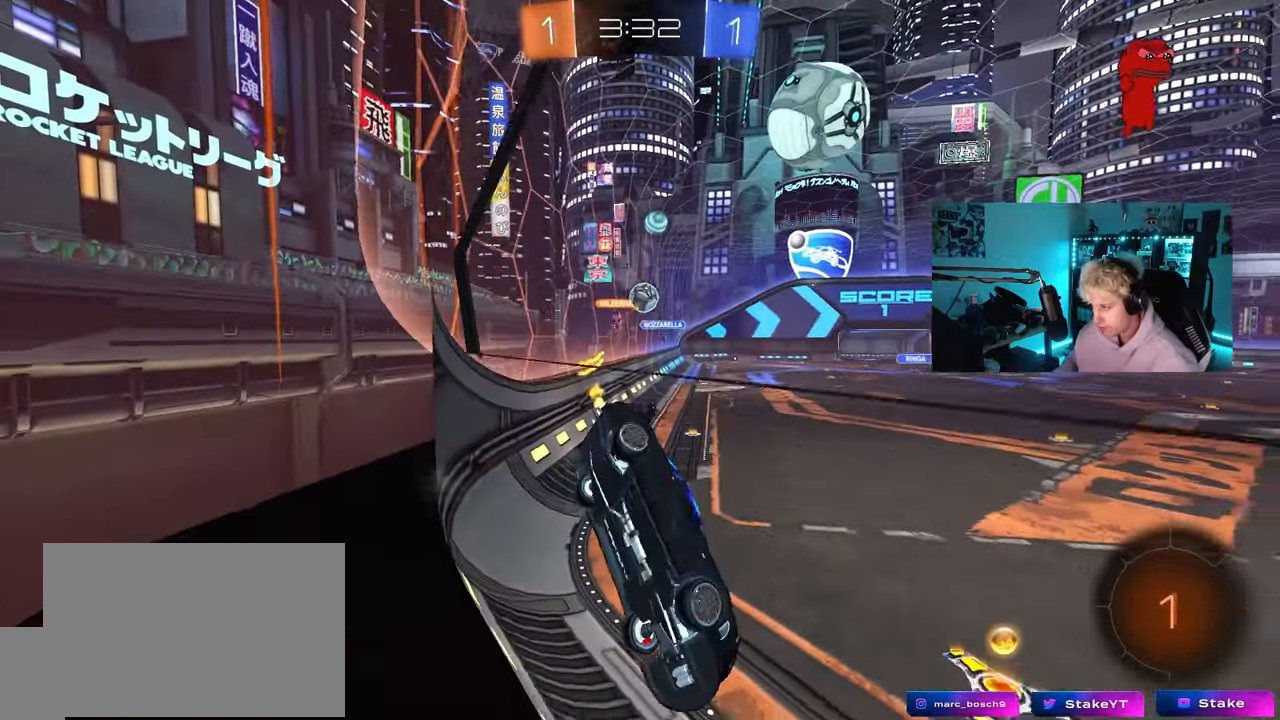
{"keys": ["w"], "mouse": ["left"], "mouse_move": "still", "events": [[233, "a", "up"], [417, "mouse_left", "down"]]}
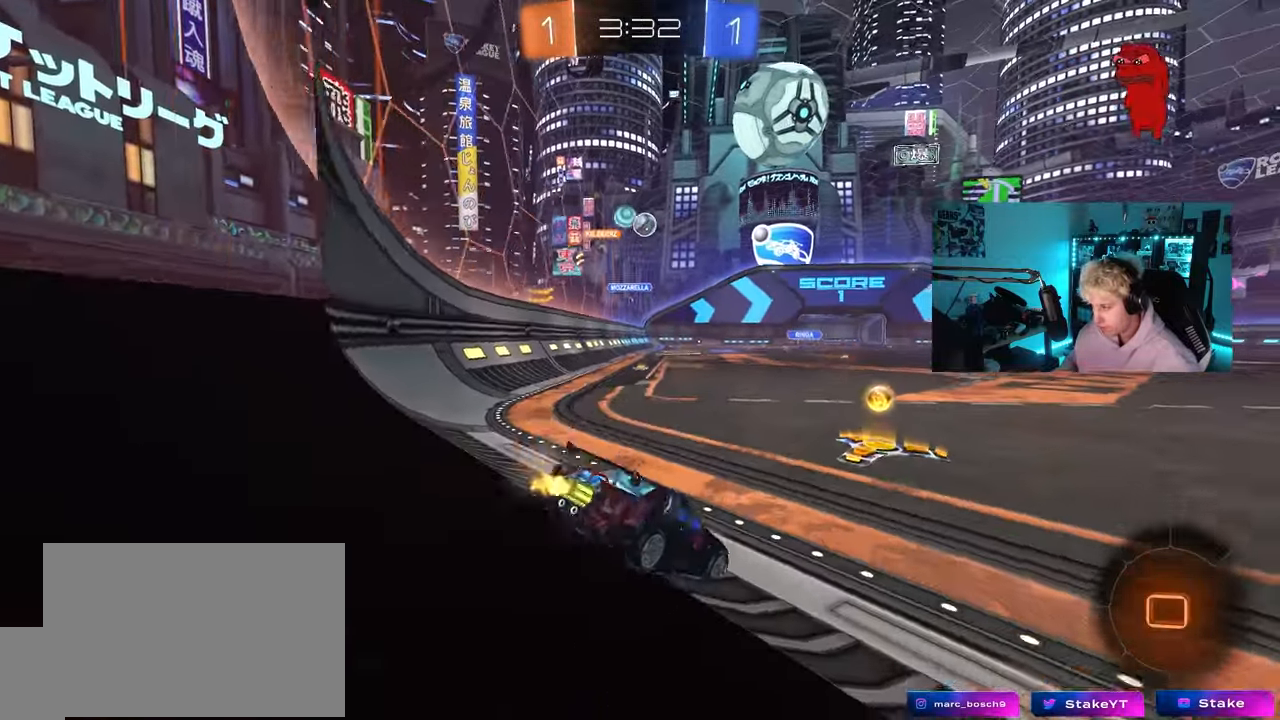
{"keys": ["a", "s", "shift"], "mouse": ["left", "right"], "mouse_move": "down", "events": [[17, "a", "down"], [100, "a", "up"], [150, "d", "down"], [250, "a", "down"], [250, "mouse_right", "down"], [250, "shift", "down"], [283, "d", "up"], [283, "mouse_right", "up"], [333, "mouse_right", "down"], [383, "s", "down"], [383, "w", "up"]]}
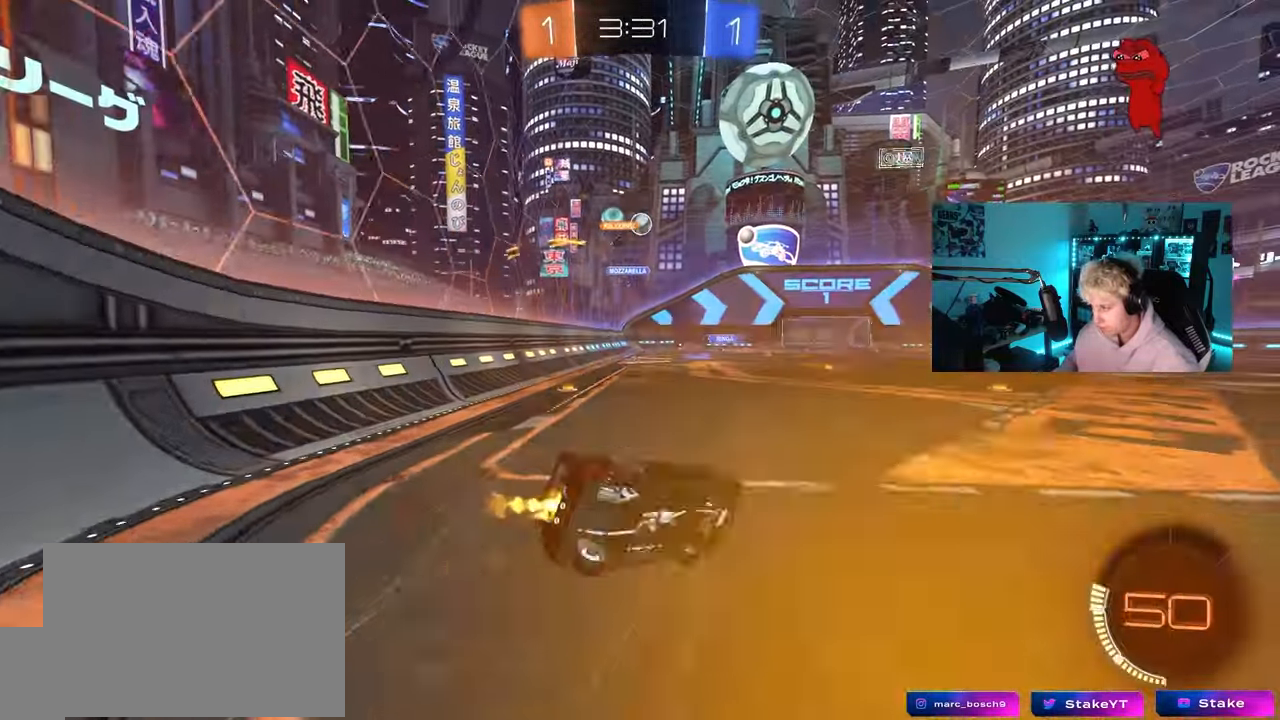
{"keys": ["a", "s", "shift"], "mouse": ["left"], "mouse_move": "still", "events": [[67, "mouse_right", "up"], [267, "s", "up"], [350, "s", "down"]]}
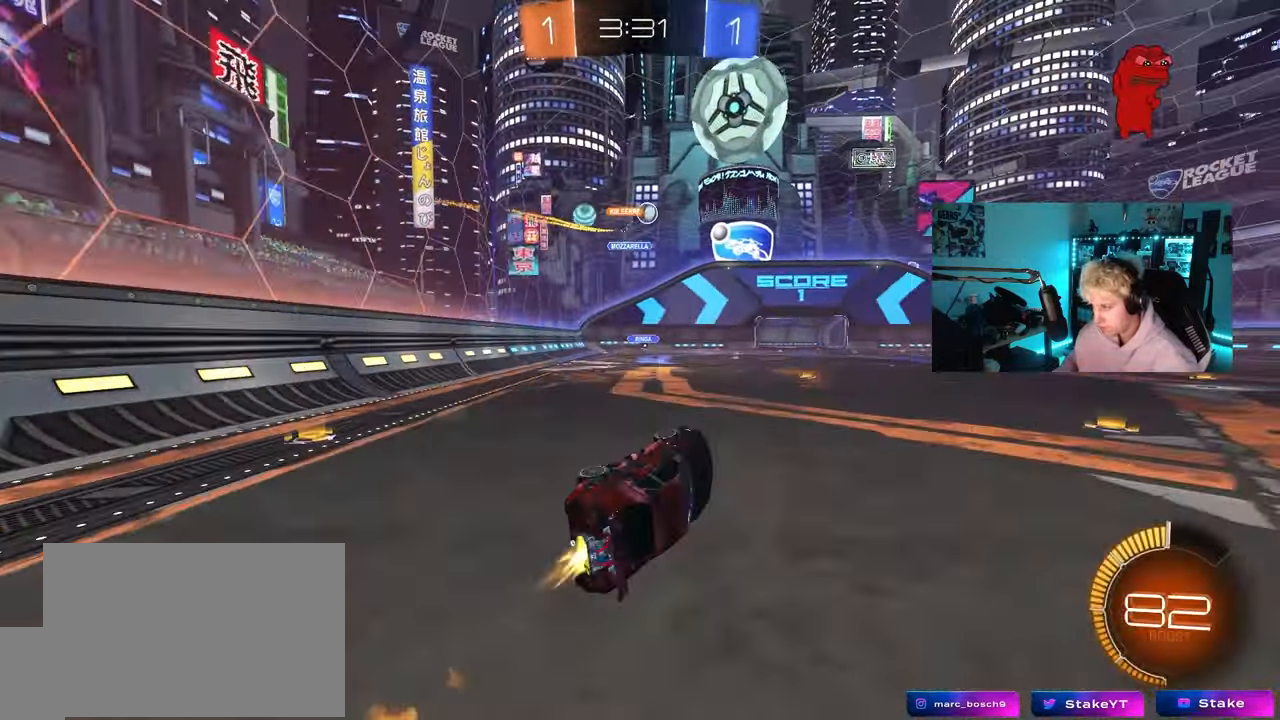
{"keys": ["w"], "mouse": [], "mouse_move": "still", "events": [[133, "shift", "up"], [183, "mouse_left", "up"], [183, "s", "up"], [233, "a", "up"], [467, "w", "down"]]}